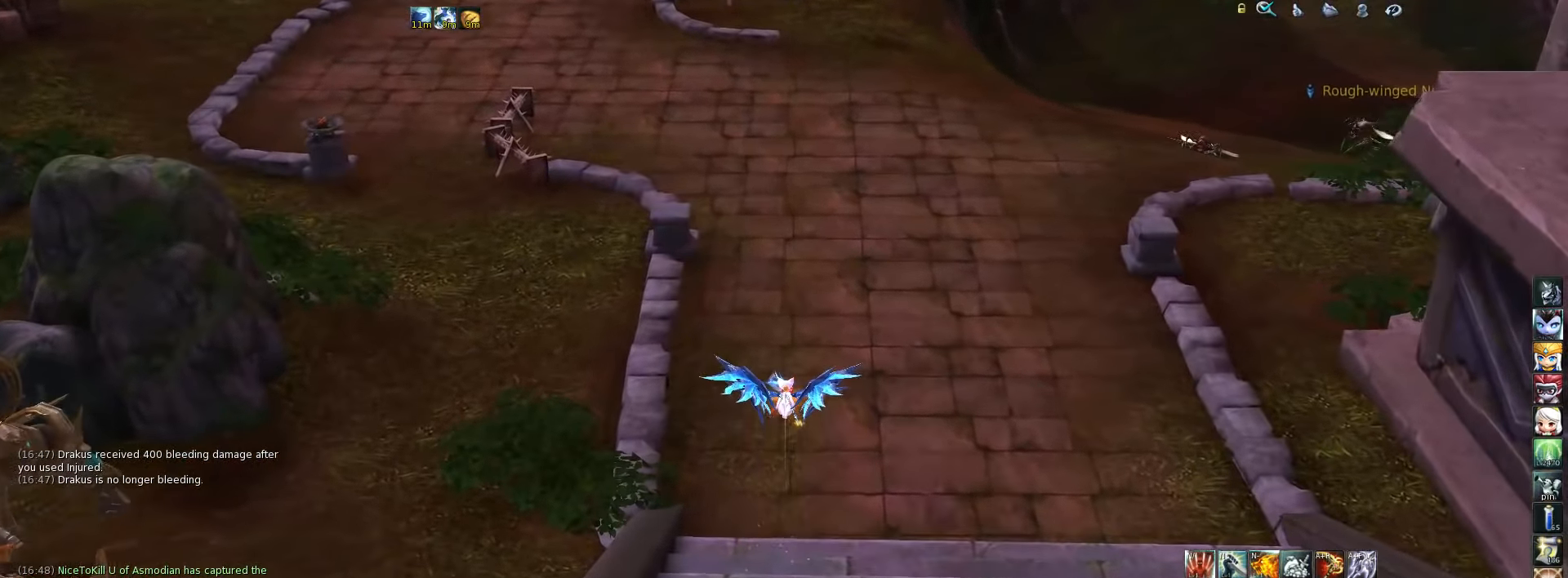
Gameplay with keyboard; each line is a JSON object with the keys held at the frame after it. "events" lists presses ("down") and releases ("up") of ".", "/", "0", "1", "2", "3", "4", "5", "6", "7", "8", "9", "a", "alt_l", "alt_r", "b", "backslash", "backspace", "c", "caps_lock", "comma", "ctrl_l", "ctrl_r", "d", "down", "e", "equals", "escape", "f", "f1", "f10", "f11", "f12", "f2", "f3", "f4", "f5", "f6", "f7", "f8", "f9", "g", "h", "i", "j", "k", "l", "lbracket", "left", "m", "minus", "n", "num0", "num1", "num2", "num3", "num4", "num5", "num6", "num7", "num8", "num9", "o", "p", "q", "quote", "r", "rbracket", "return", "right", "s", "semicolon", "shift_l", "shift_r", "space", "super", "t", "tab", "tilde", "u", "up", "v", "w", "x", "y" and "z" between this image and that frame as [ms after this image, input, new state], when the widget could be followed in between. No other keys are recorded. Mouse input is not recorded.
{"keys": ["w"], "events": []}
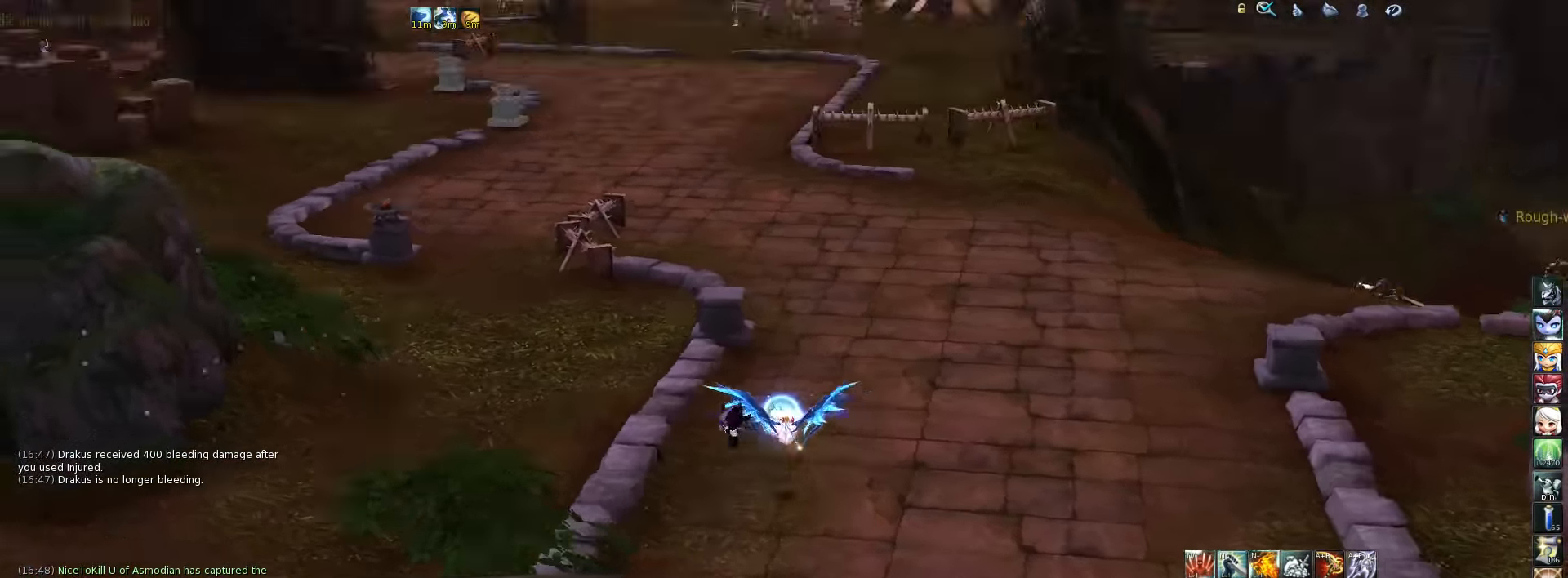
{"keys": ["w"], "events": [[17, "space", "down"], [150, "space", "up"]]}
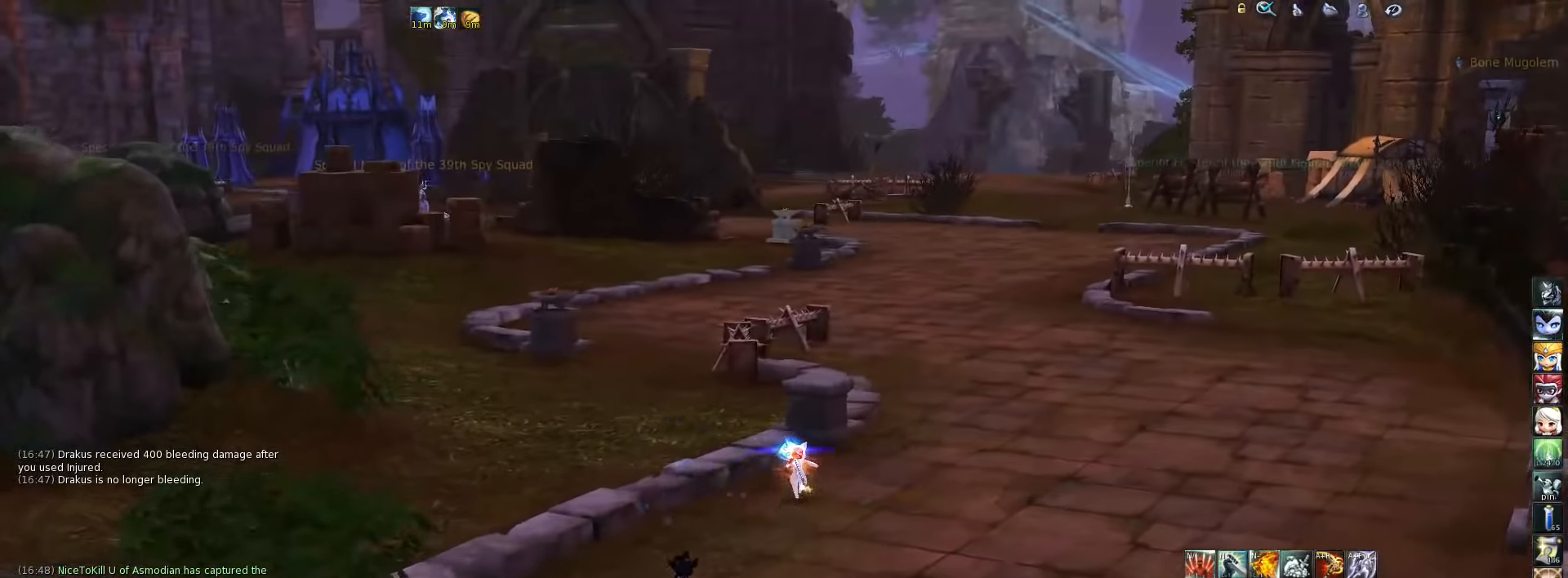
{"keys": ["w"], "events": [[284, "space", "down"], [417, "space", "up"]]}
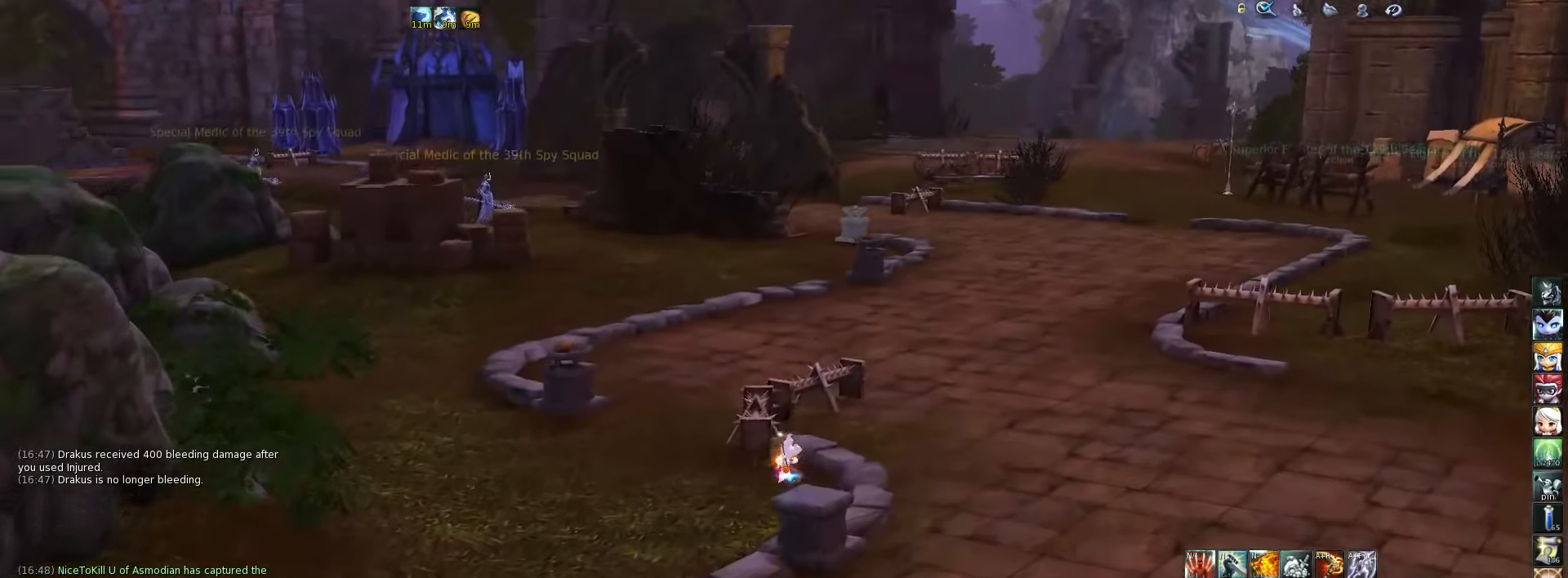
{"keys": ["w"], "events": []}
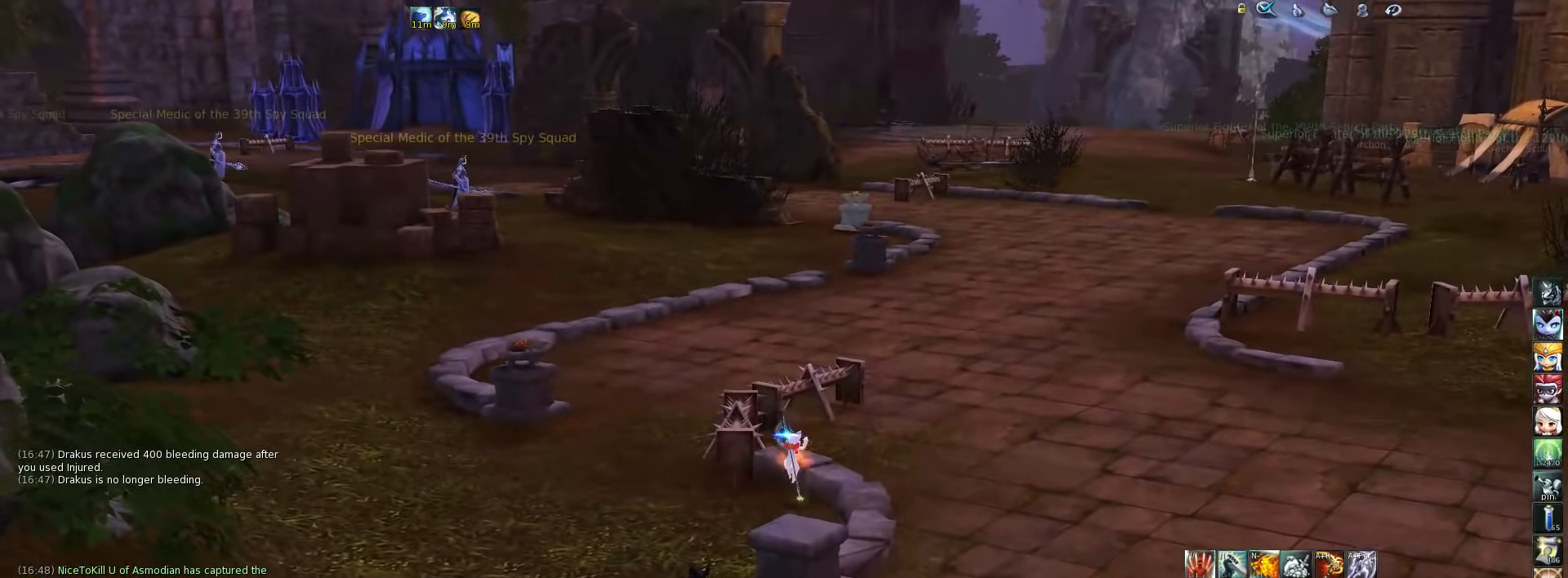
{"keys": ["w"], "events": [[150, "space", "down"], [317, "space", "up"]]}
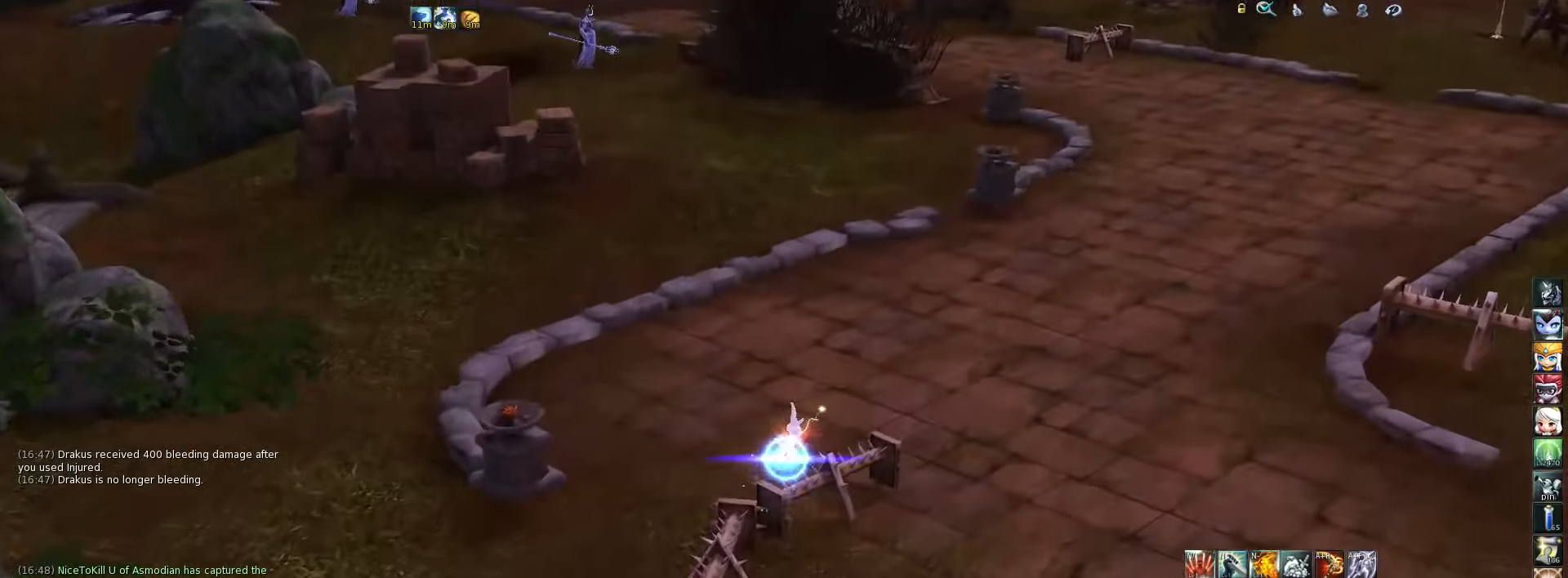
{"keys": ["w"], "events": []}
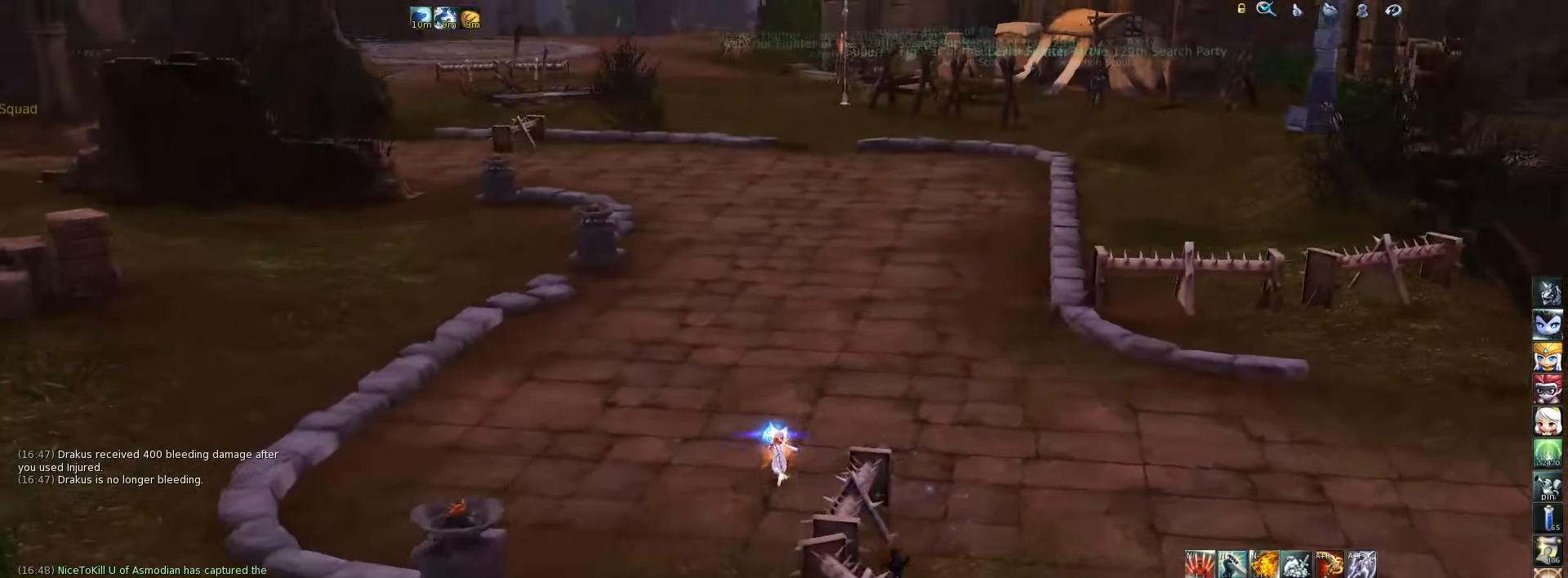
{"keys": ["w"], "events": [[50, "space", "down"], [184, "space", "up"]]}
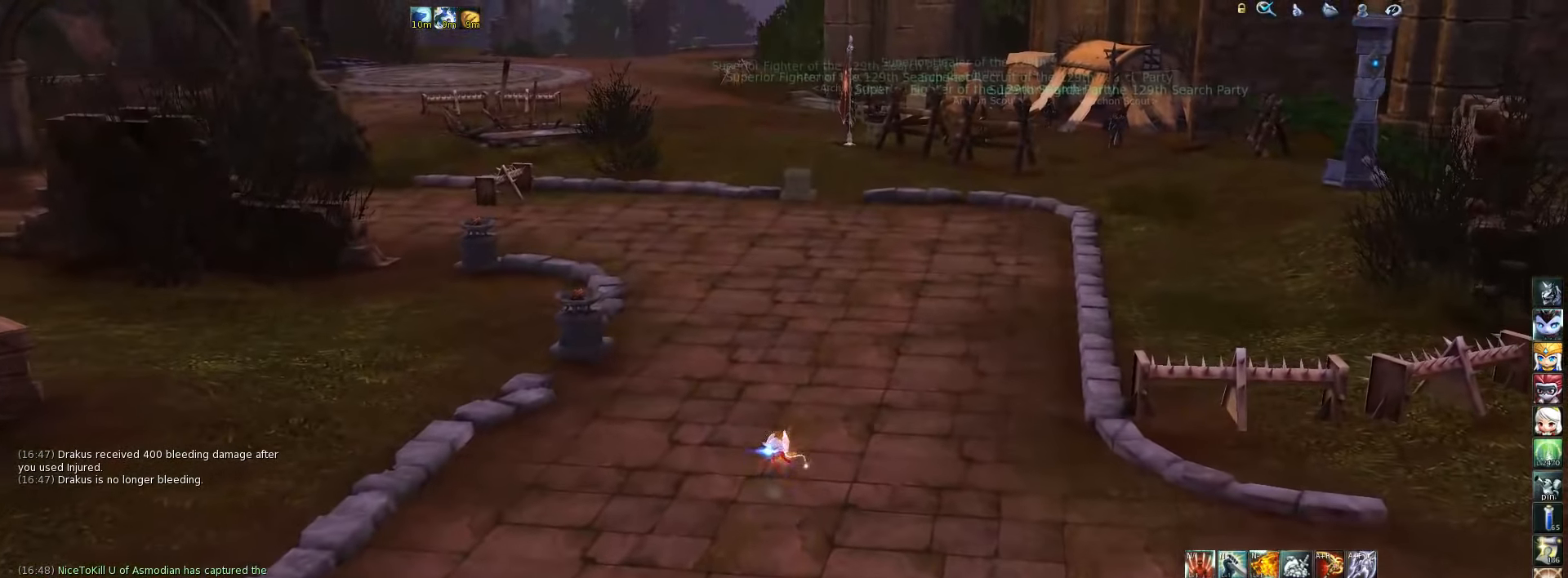
{"keys": ["w"], "events": []}
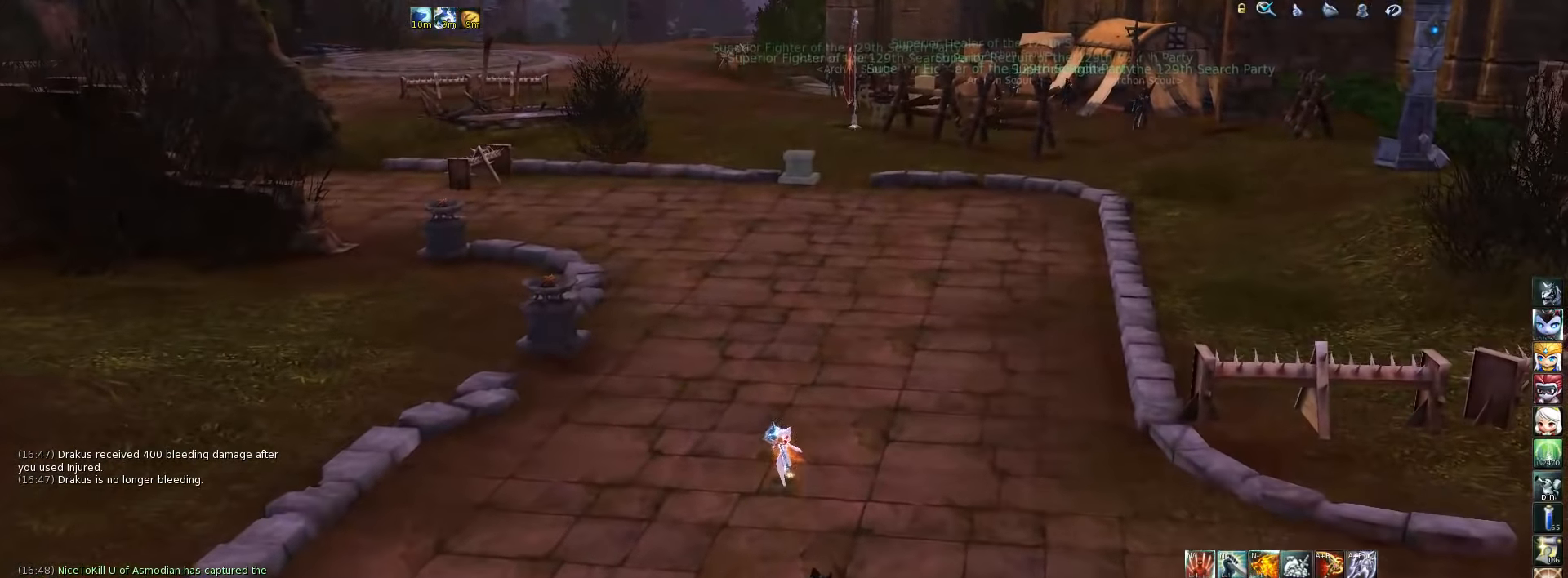
{"keys": [], "events": [[17, "space", "down"], [100, "space", "up"], [350, "w", "up"]]}
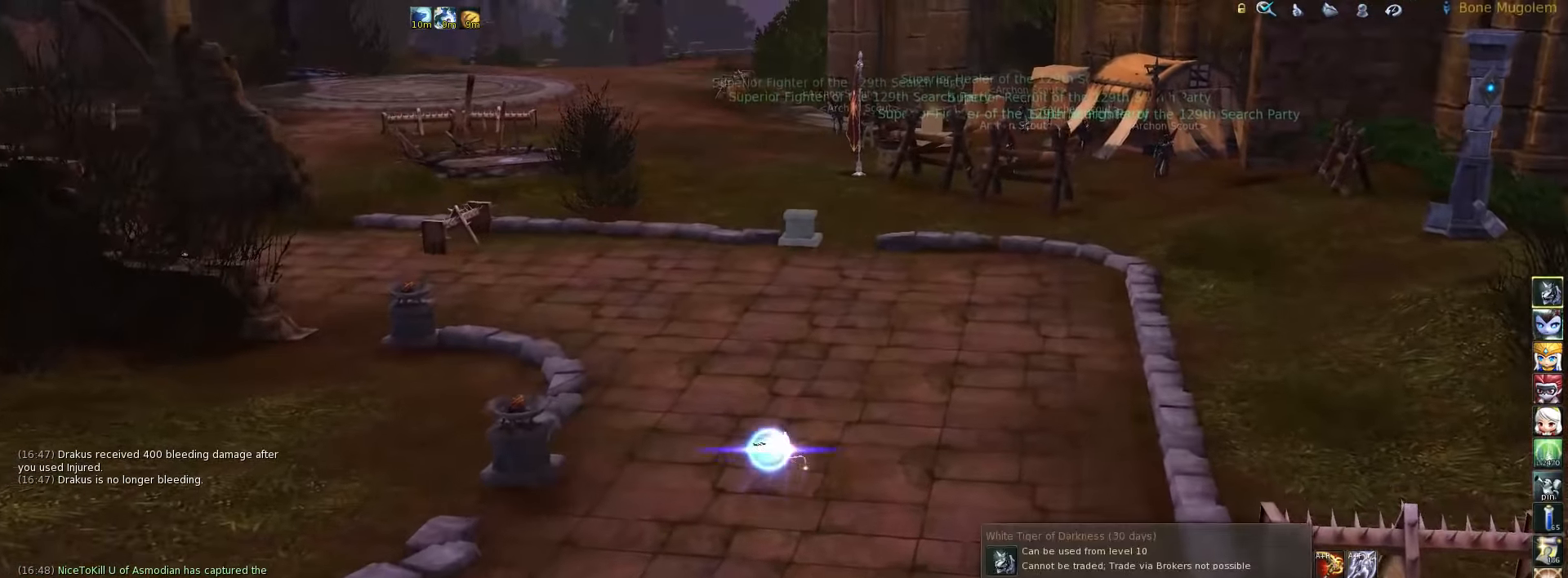
{"keys": [], "events": []}
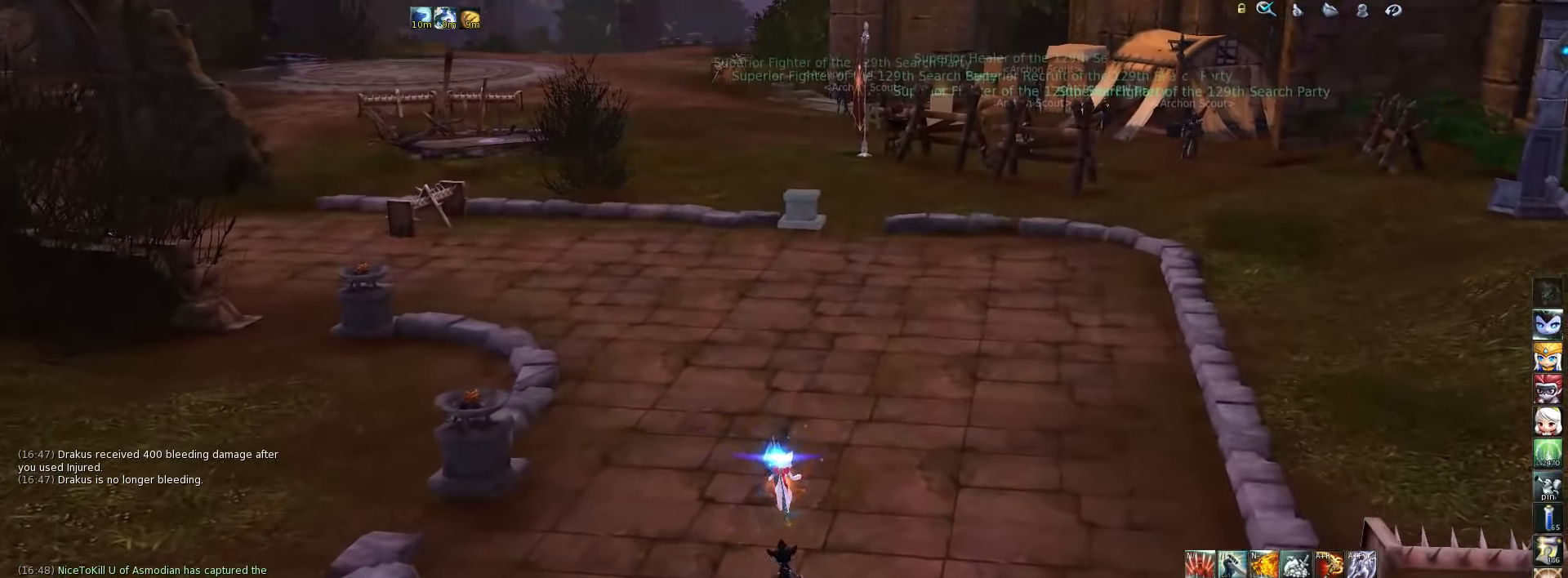
{"keys": ["shift_l"], "events": [[350, "shift_l", "down"]]}
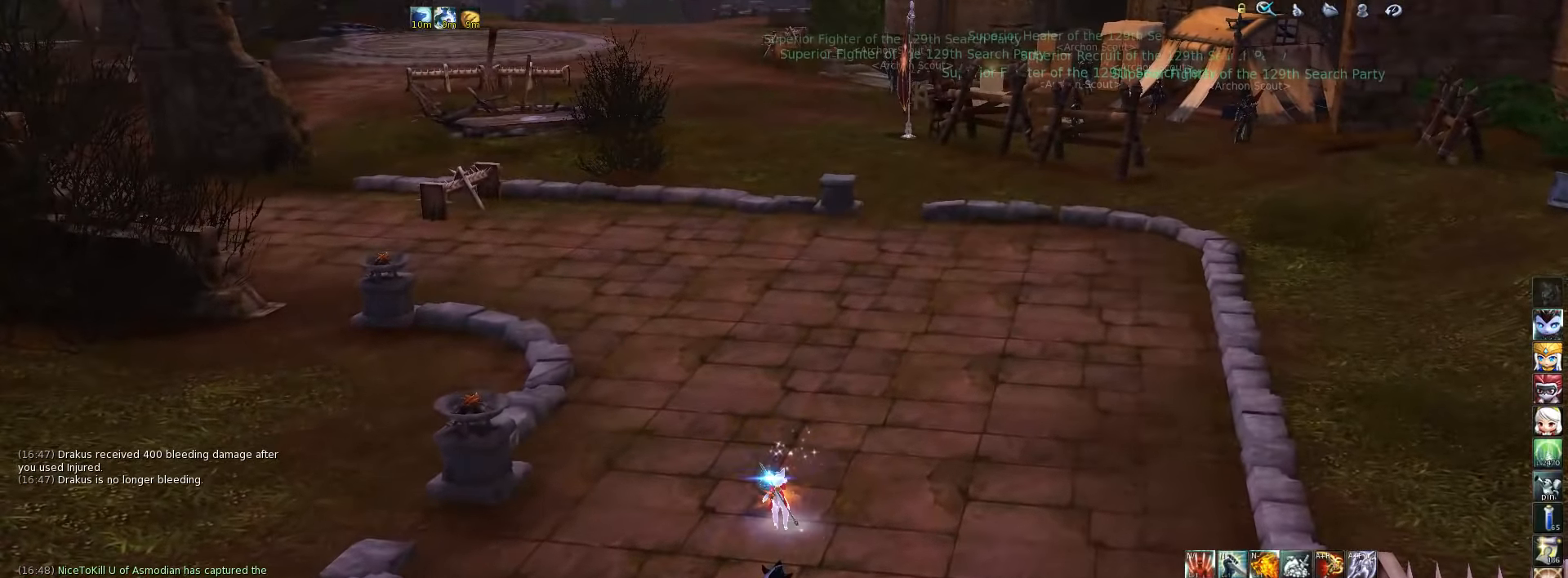
{"keys": [], "events": [[417, "shift_l", "up"]]}
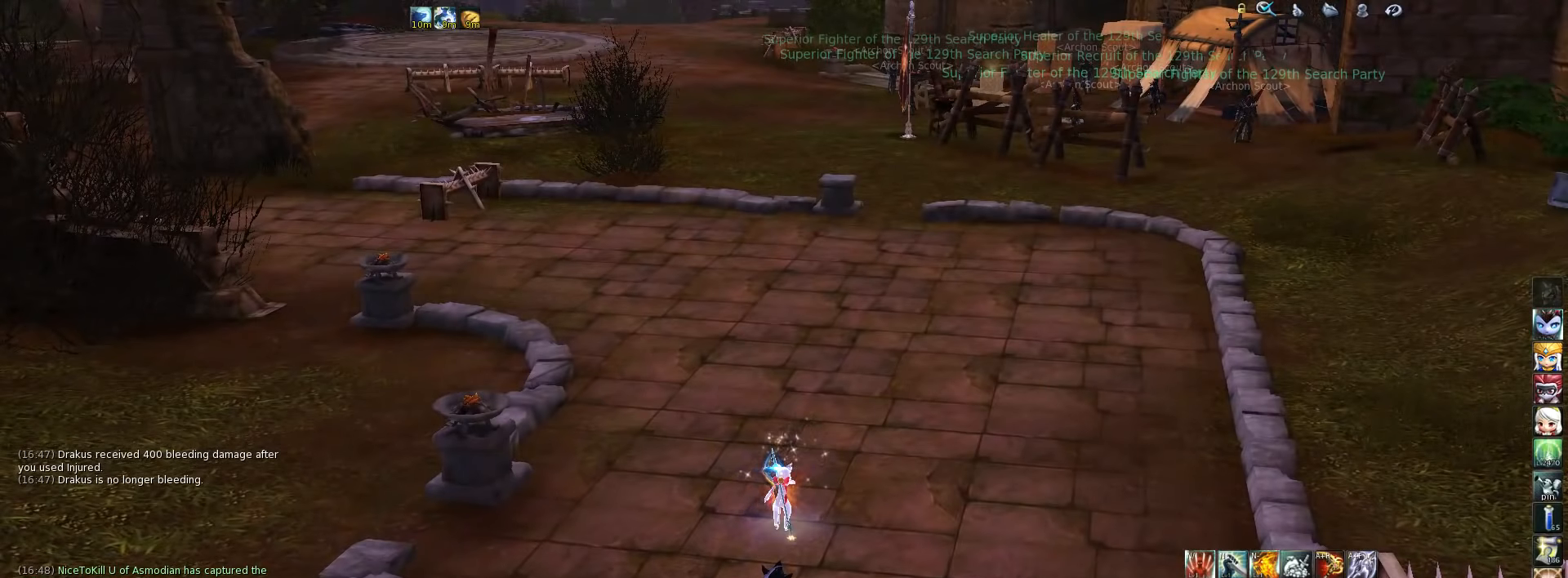
{"keys": [], "events": []}
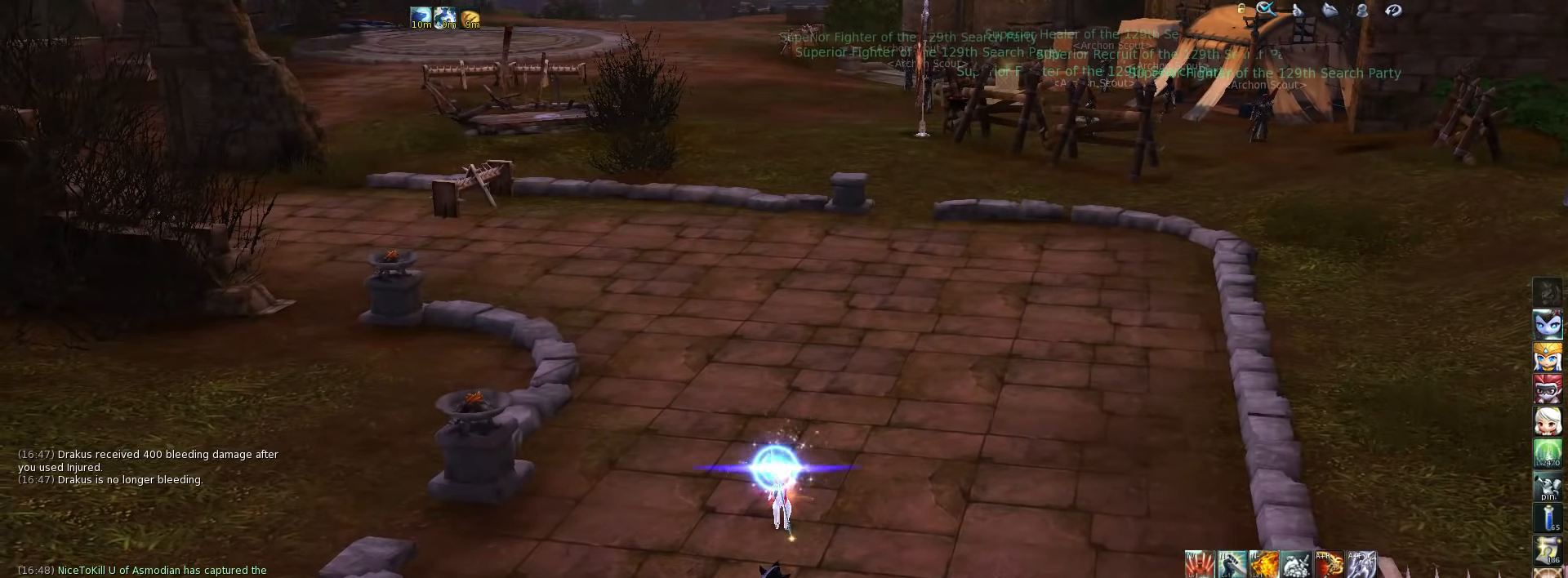
{"keys": [], "events": []}
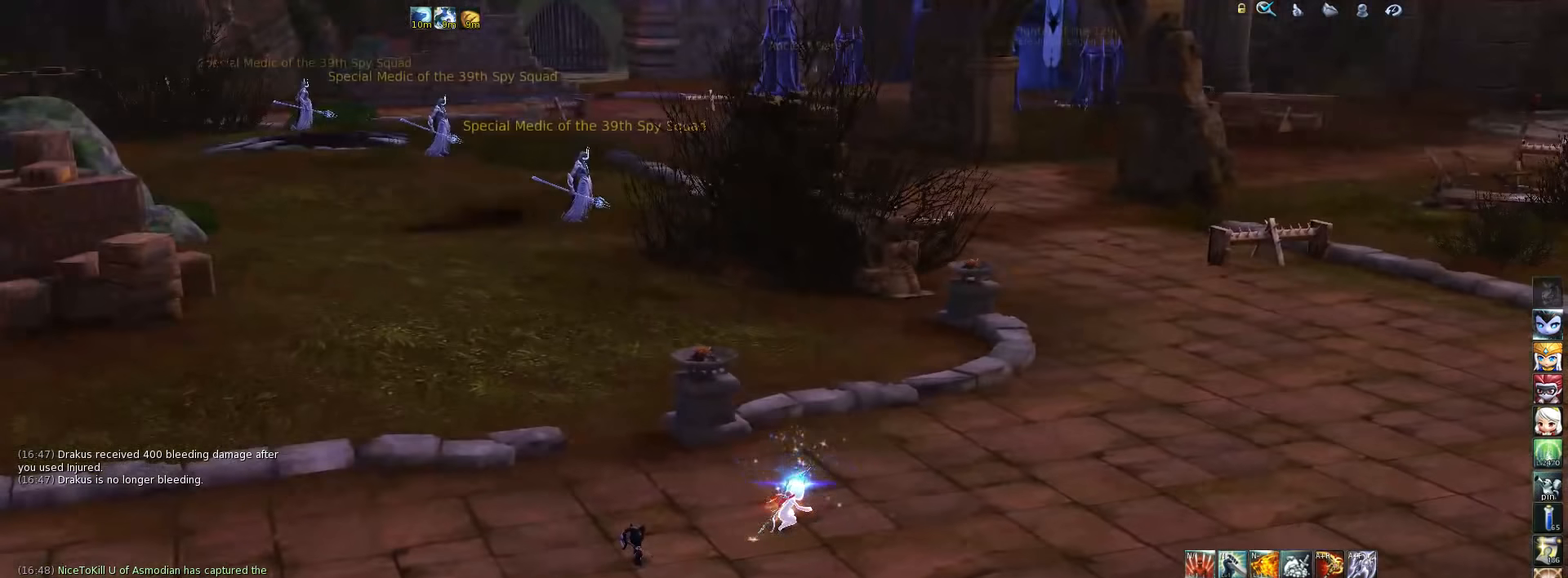
{"keys": [], "events": []}
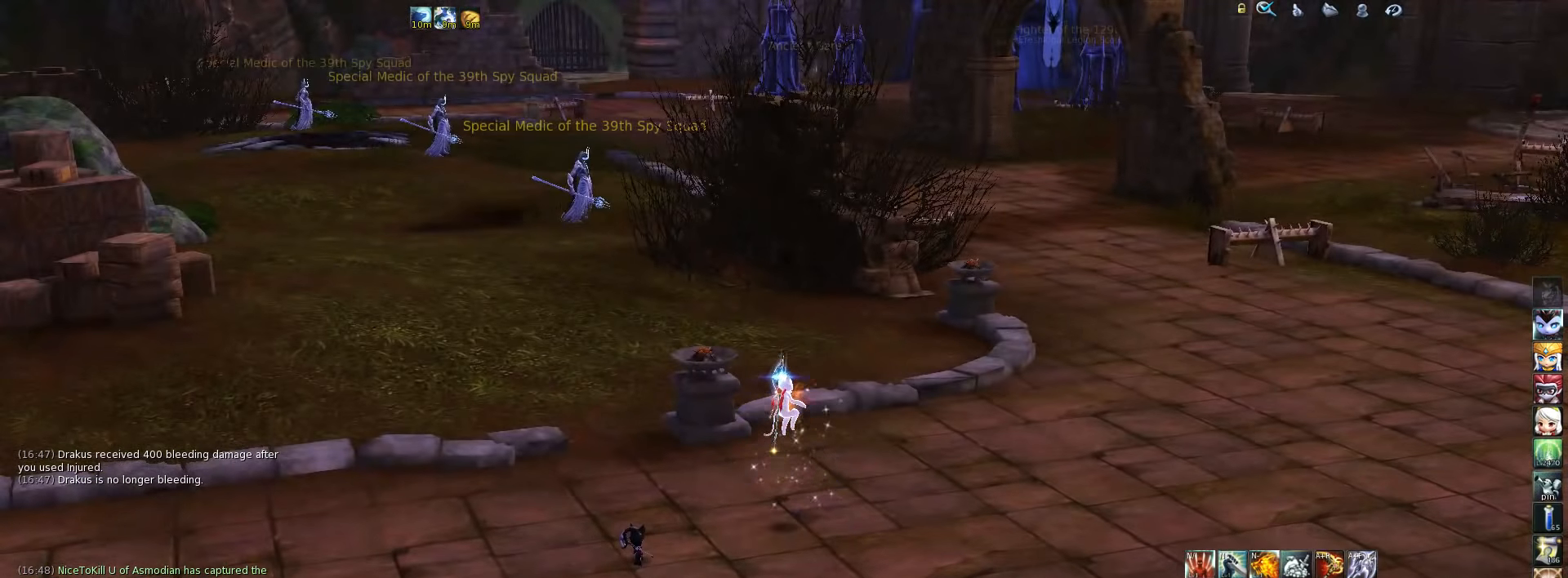
{"keys": ["w"], "events": [[450, "w", "down"]]}
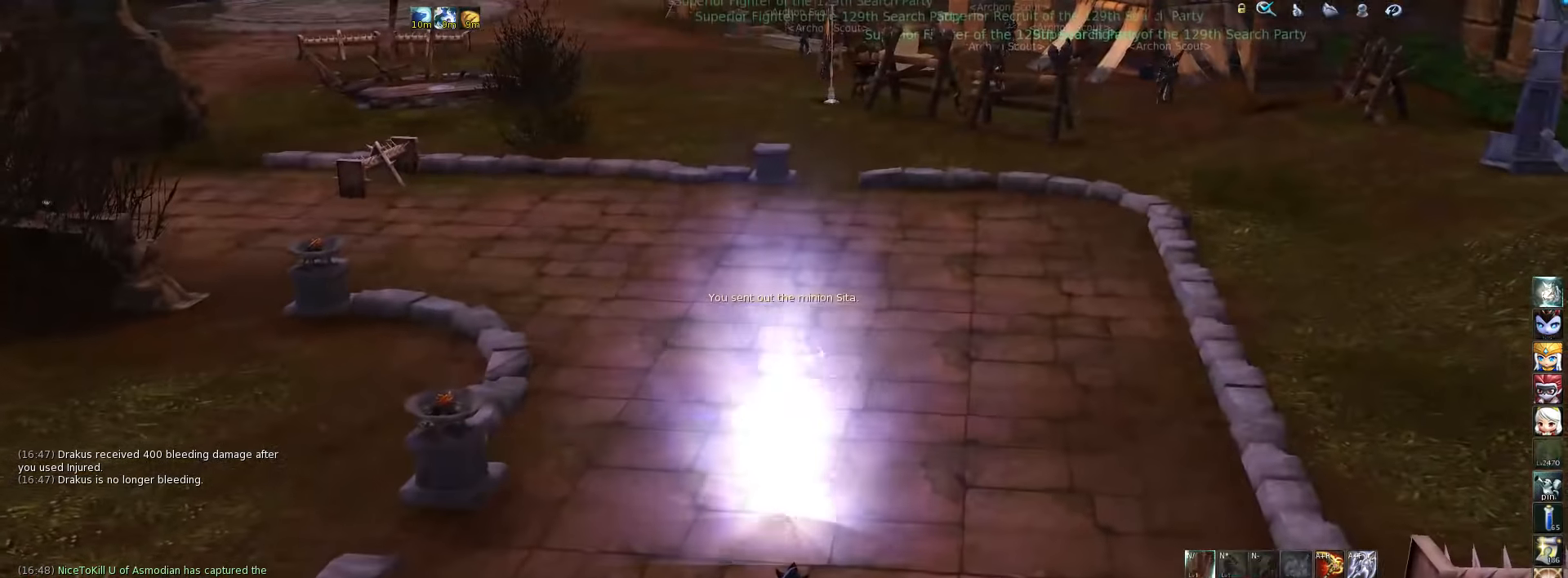
{"keys": [], "events": [[150, "space", "down"], [316, "space", "up"], [350, "a", "down"], [416, "w", "up"], [483, "a", "up"]]}
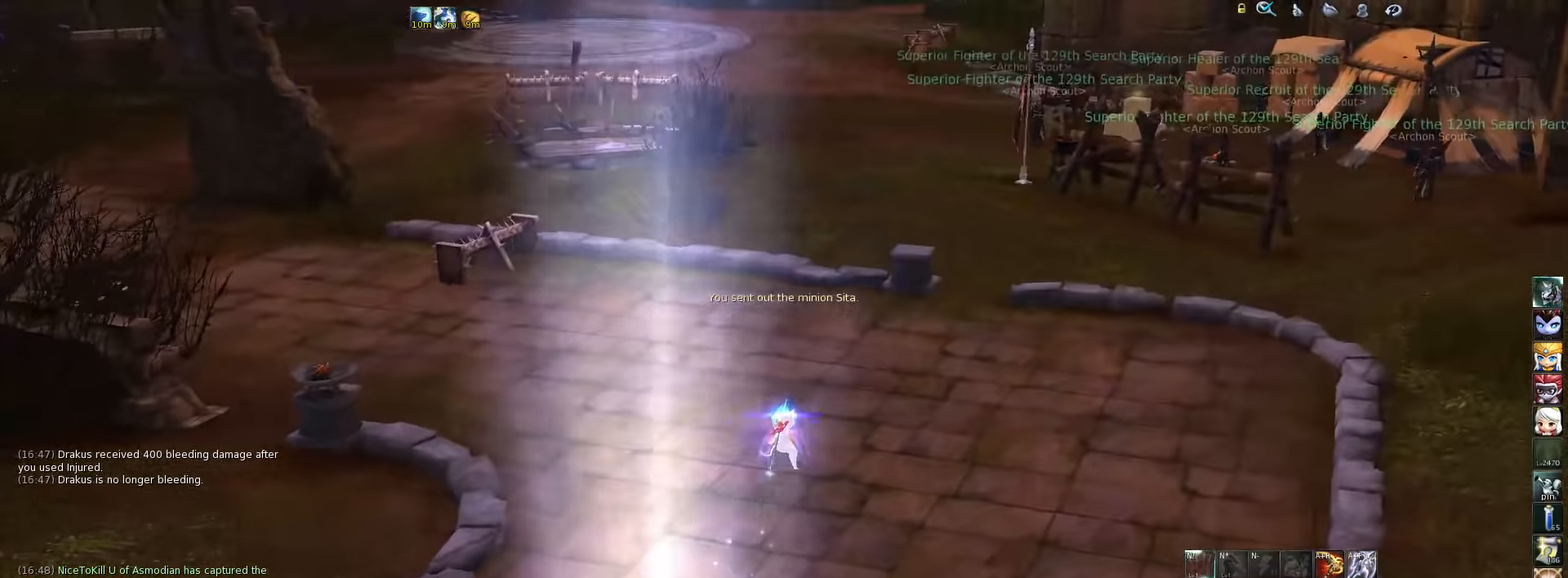
{"keys": [], "events": []}
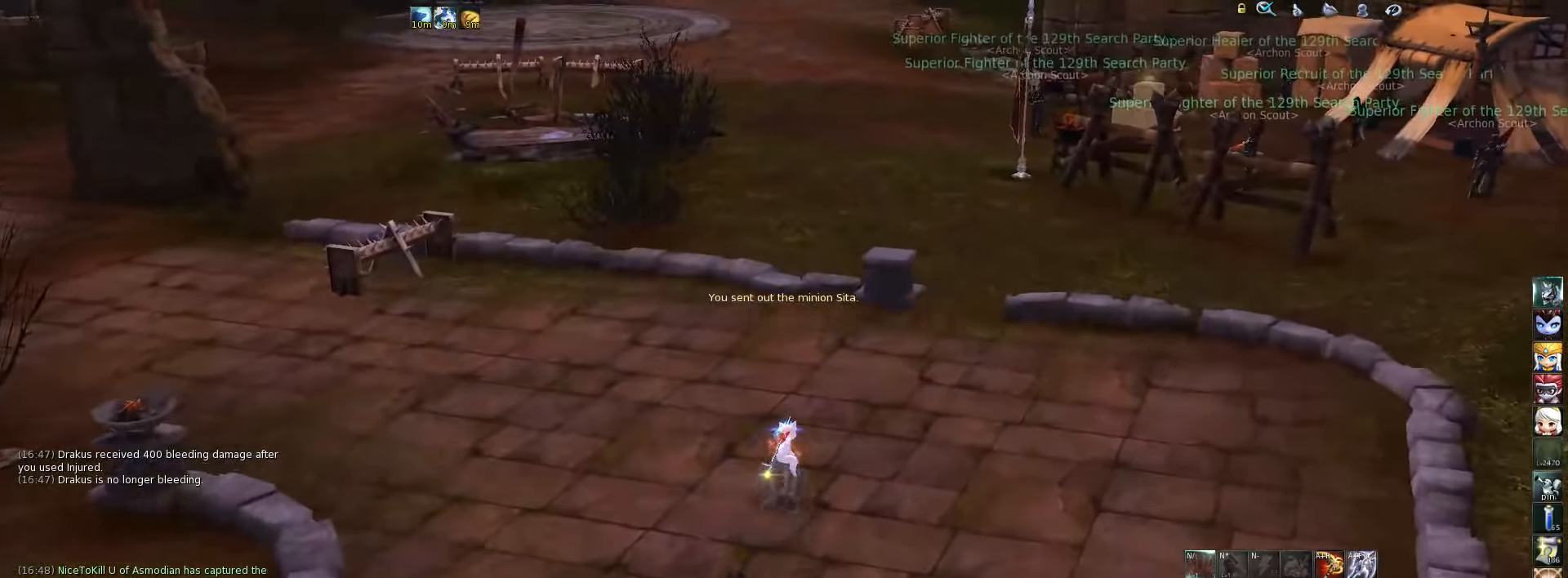
{"keys": [], "events": [[216, "space", "down"], [350, "space", "up"]]}
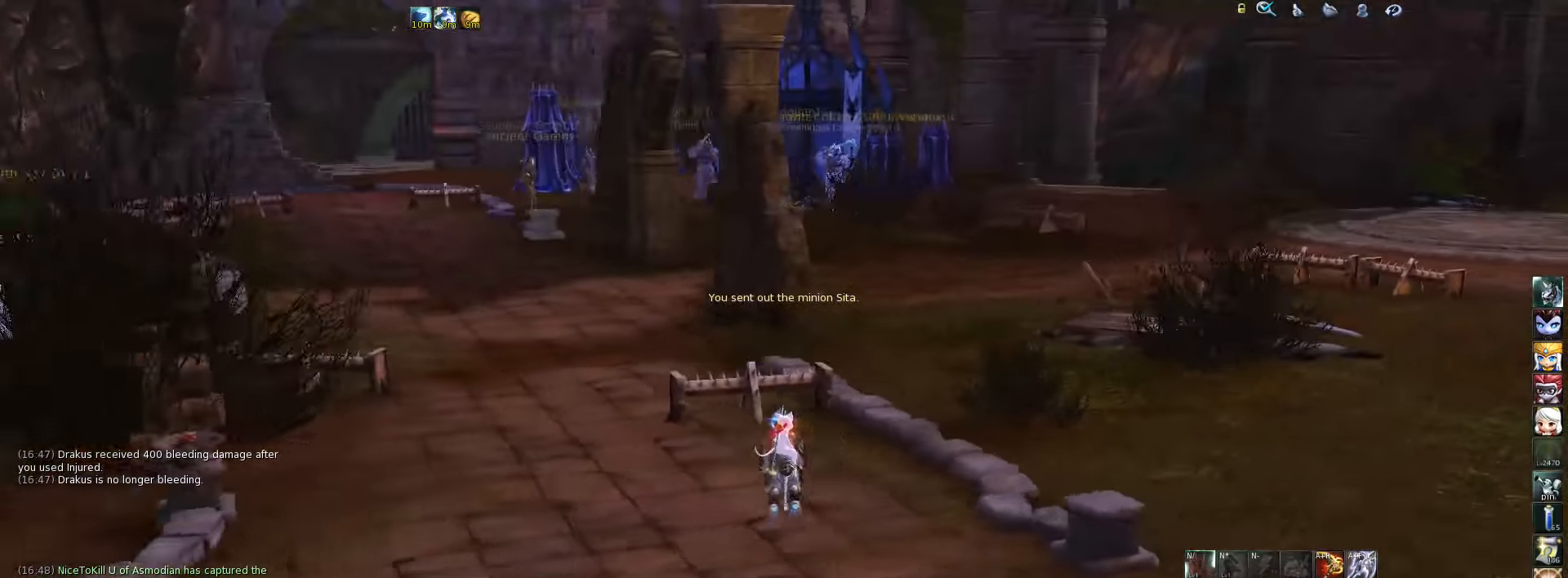
{"keys": [], "events": [[250, "d", "down"], [450, "d", "up"]]}
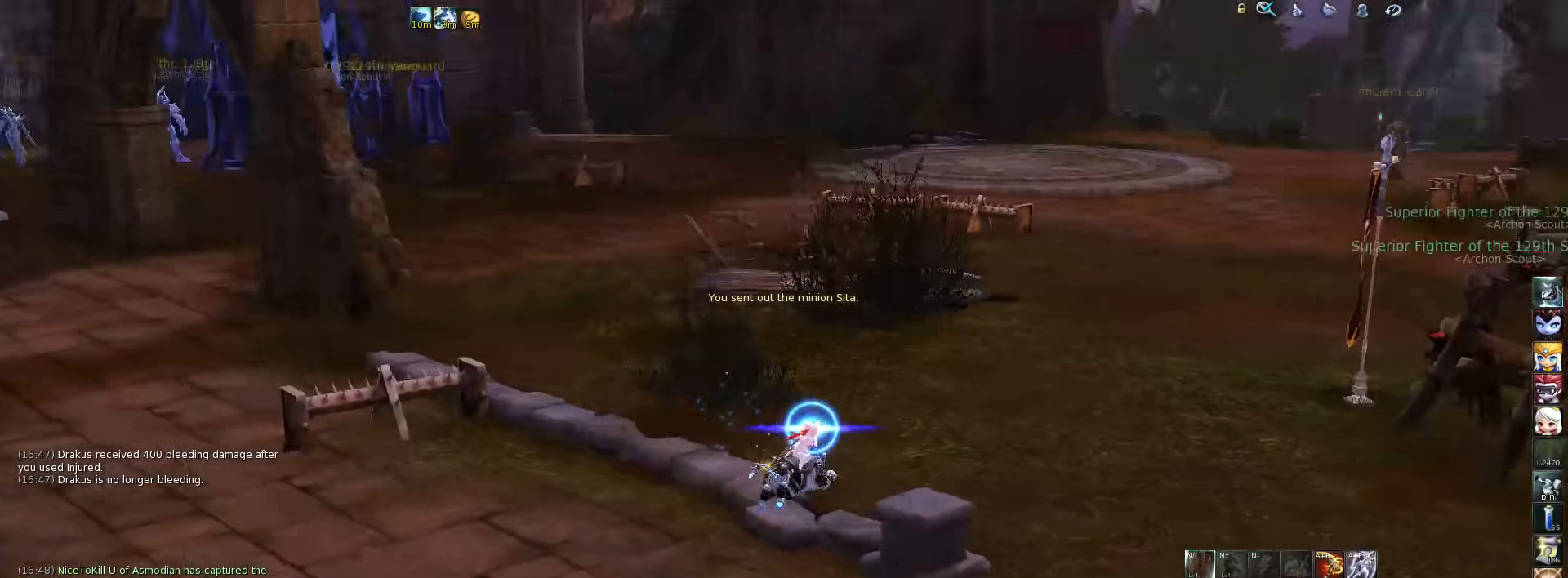
{"keys": [], "events": [[250, "space", "down"], [383, "space", "up"]]}
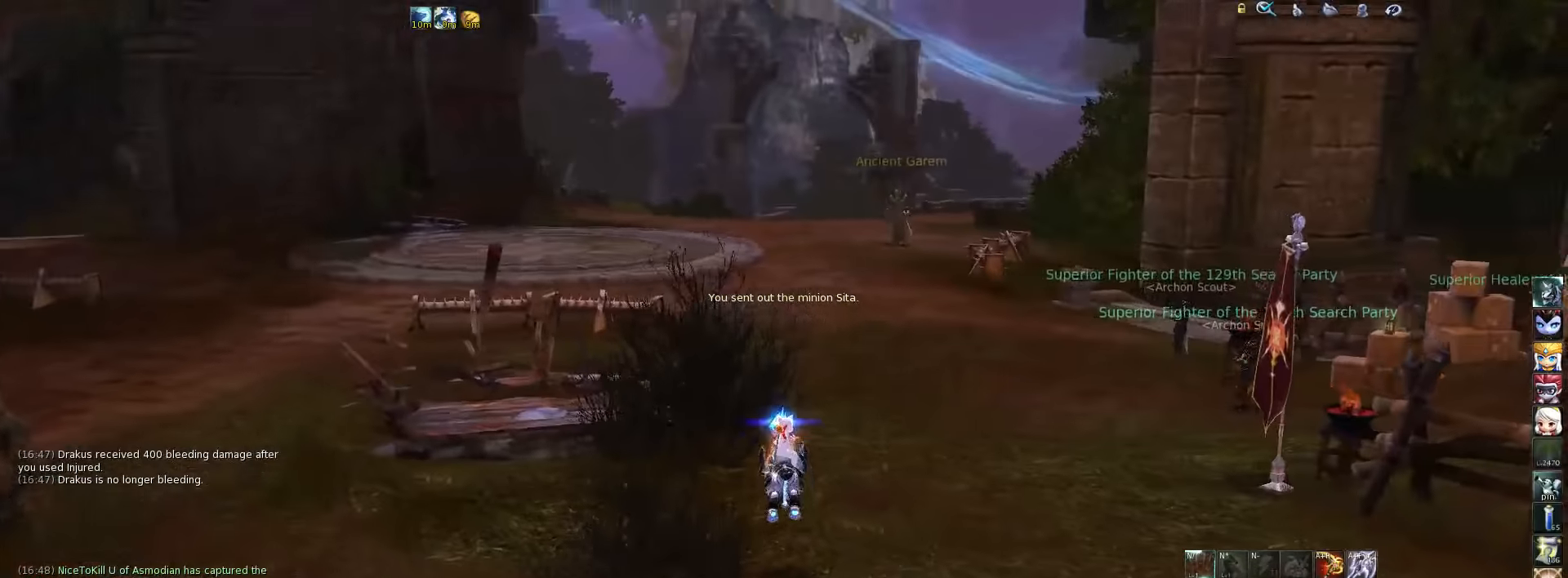
{"keys": [], "events": []}
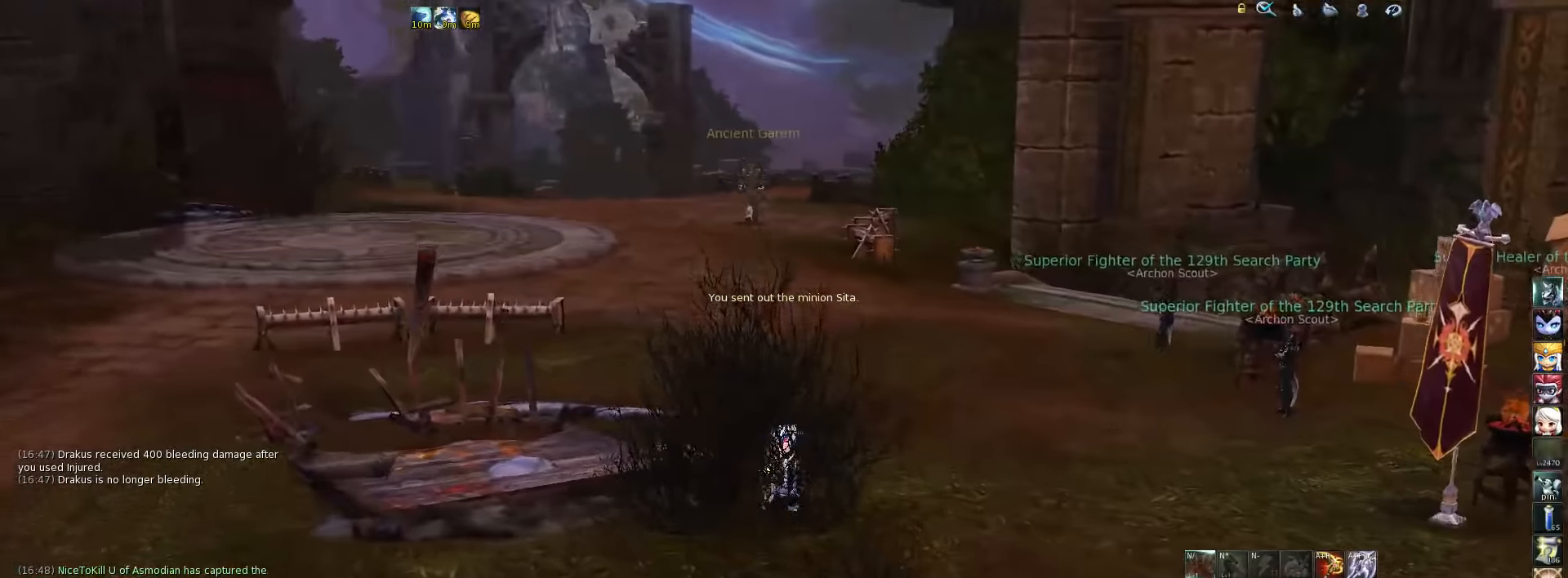
{"keys": [], "events": [[116, "space", "down"], [216, "space", "up"]]}
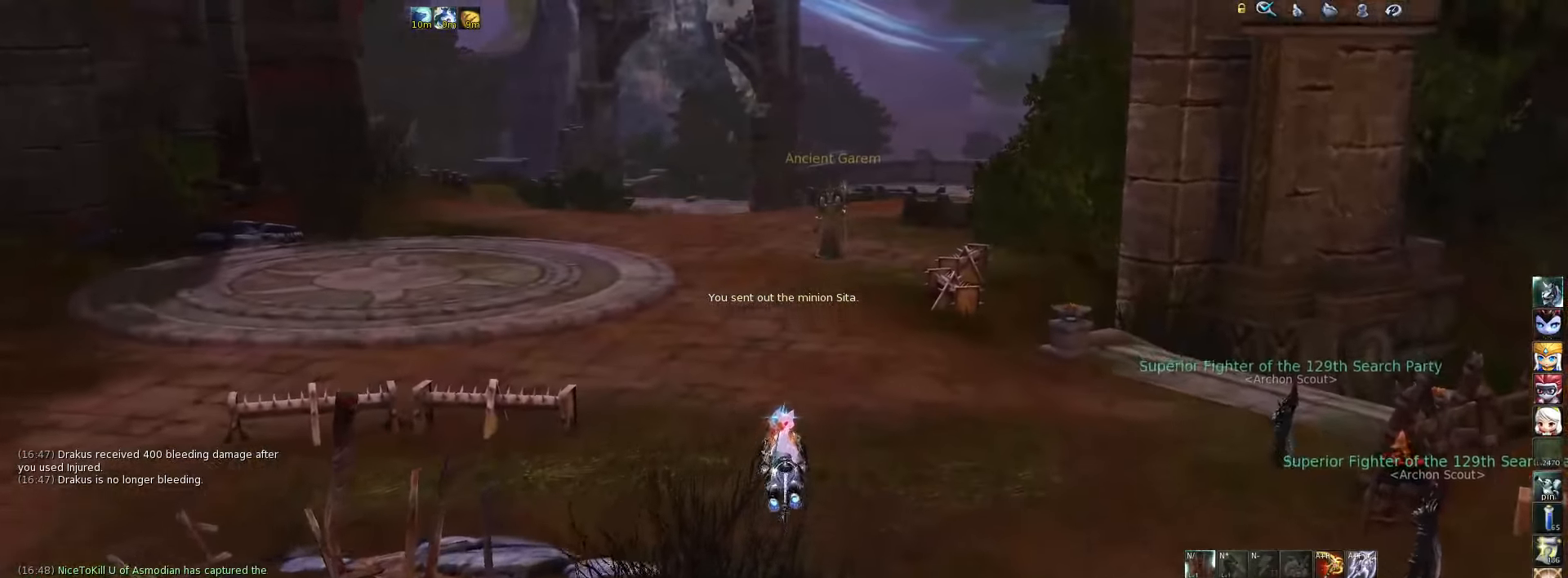
{"keys": [], "events": [[50, "m", "down"], [150, "m", "up"]]}
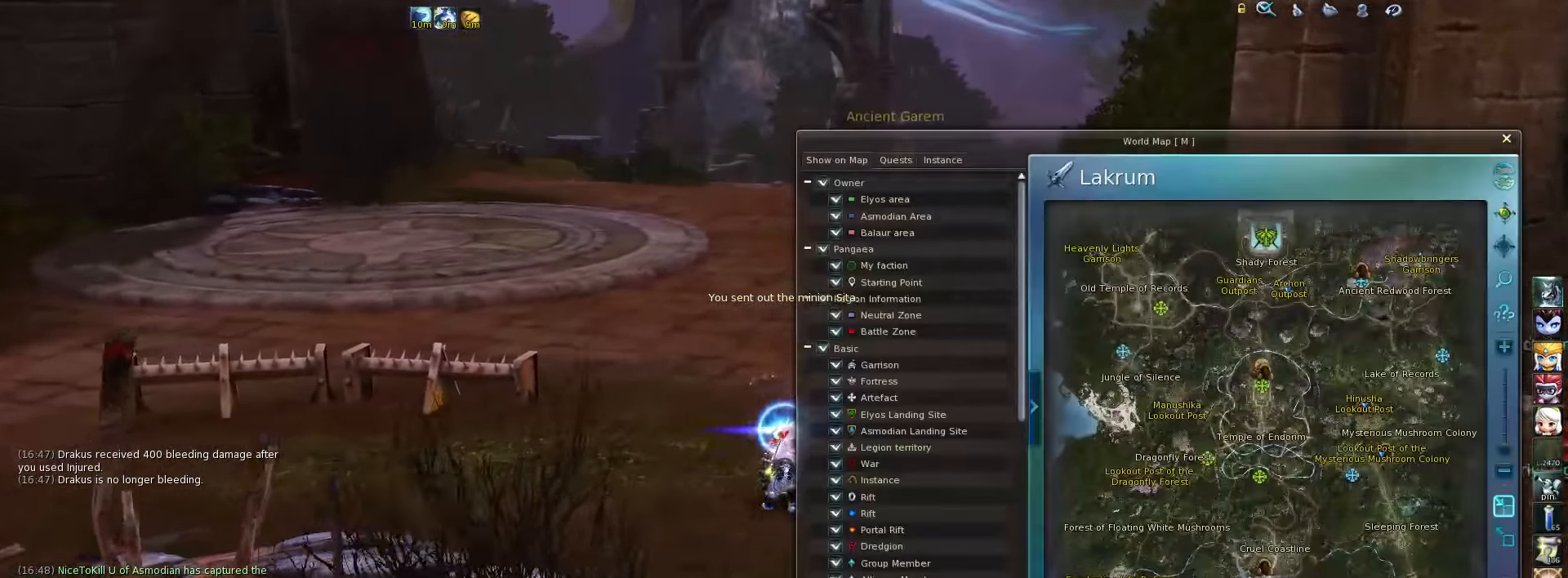
{"keys": [], "events": [[183, "m", "down"], [250, "m", "up"]]}
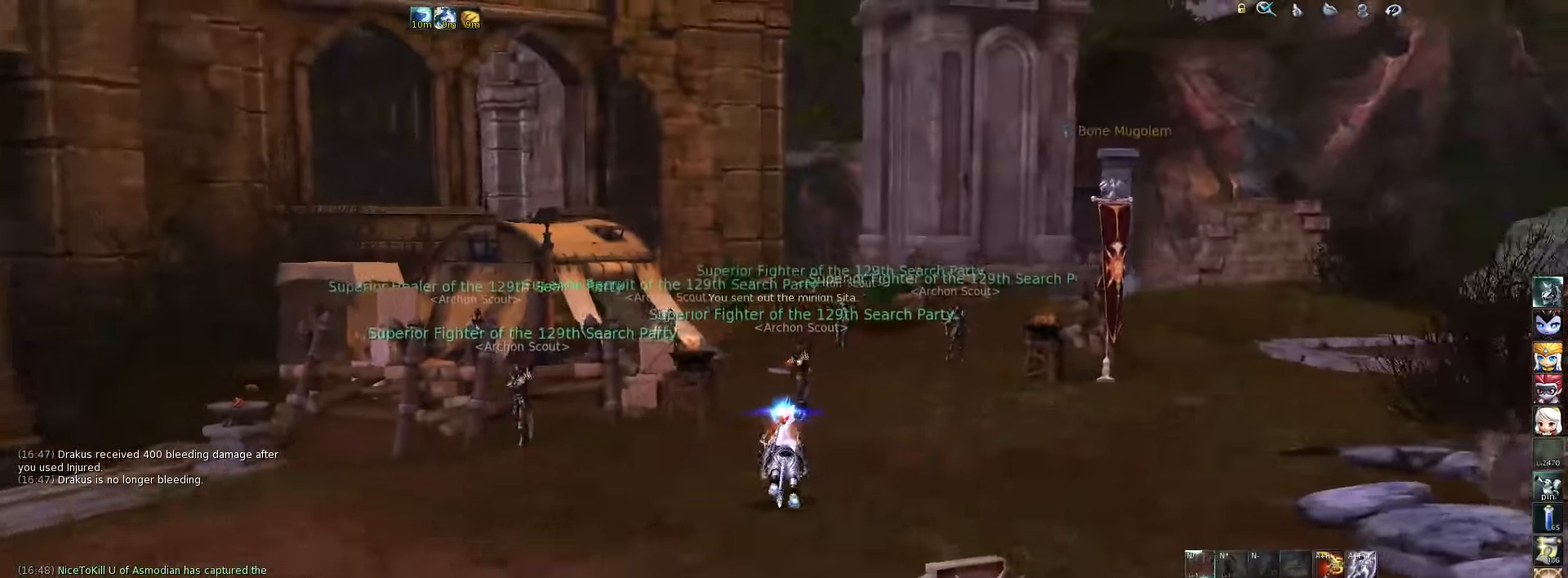
{"keys": ["d", "w"], "events": [[83, "w", "down"], [250, "d", "down"]]}
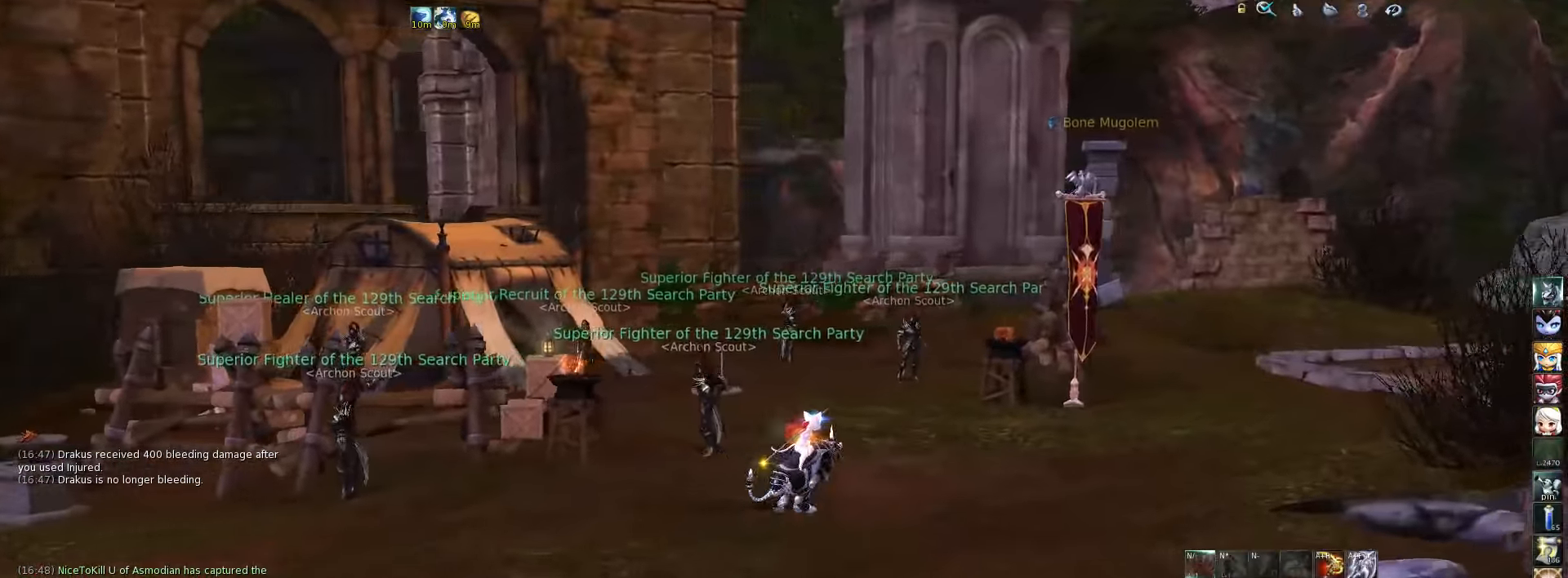
{"keys": ["d", "w"], "events": [[83, "d", "up"], [450, "d", "down"]]}
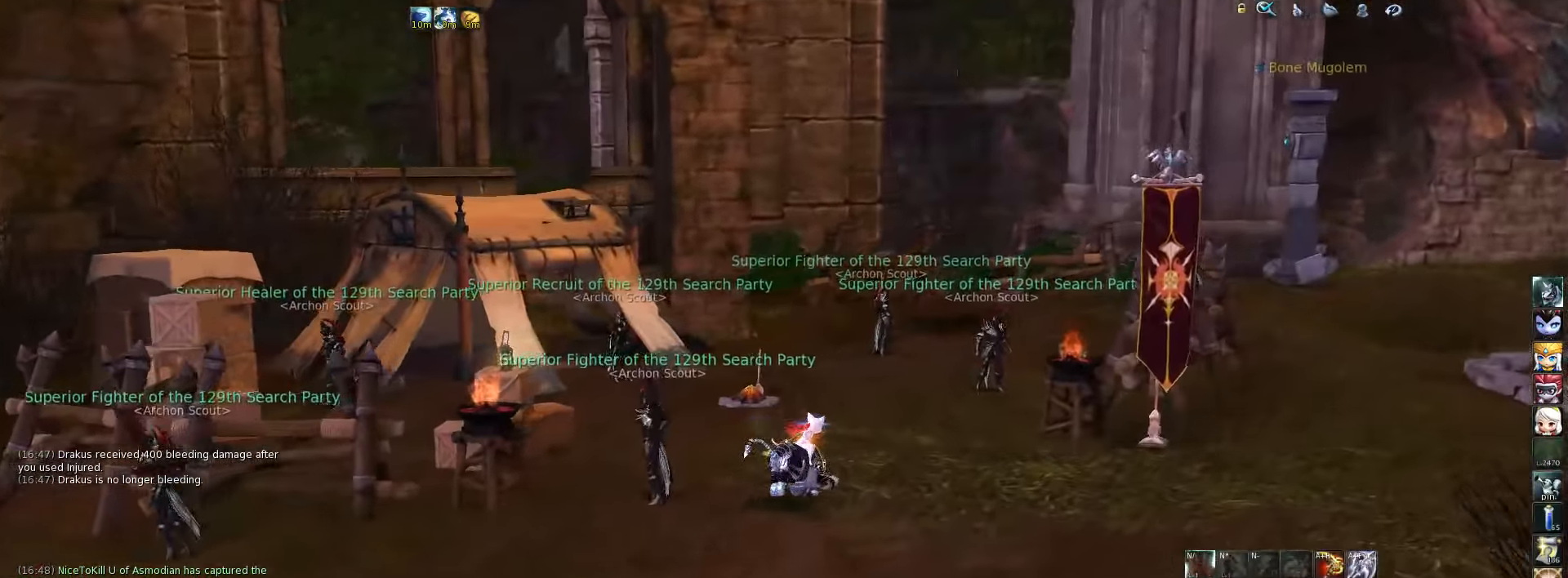
{"keys": ["w"], "events": [[150, "d", "up"]]}
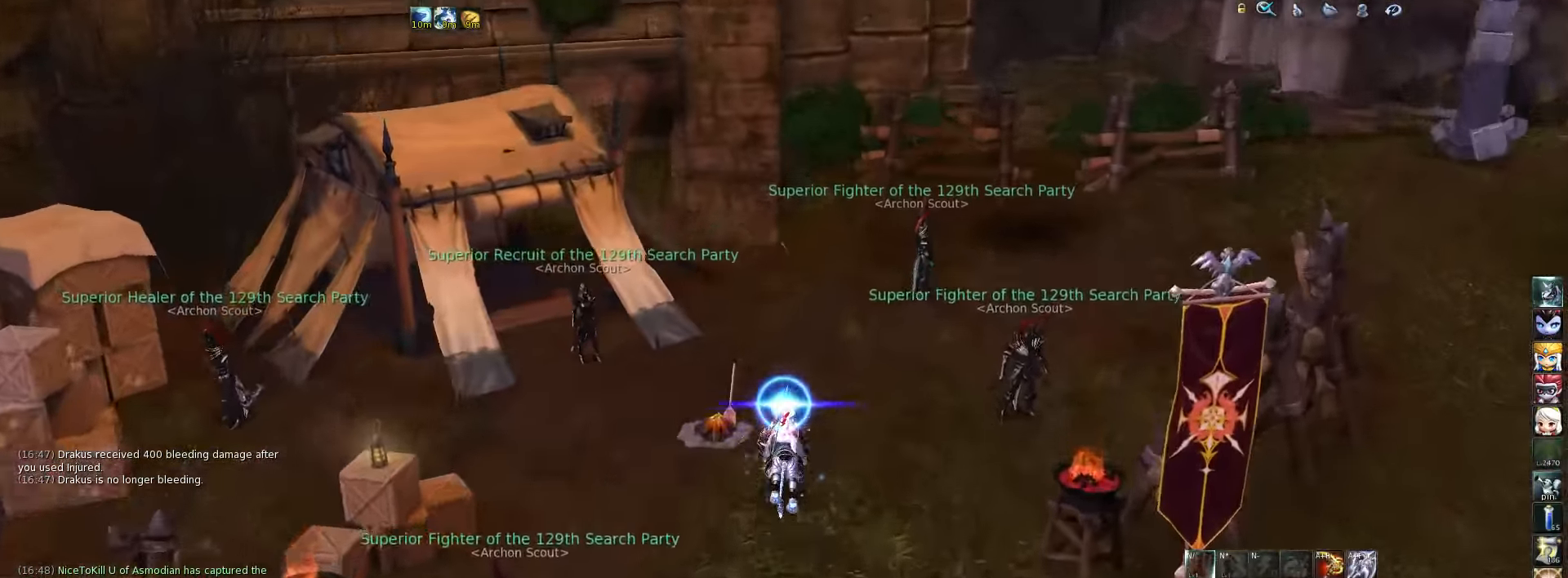
{"keys": ["d", "w"], "events": [[83, "d", "down"]]}